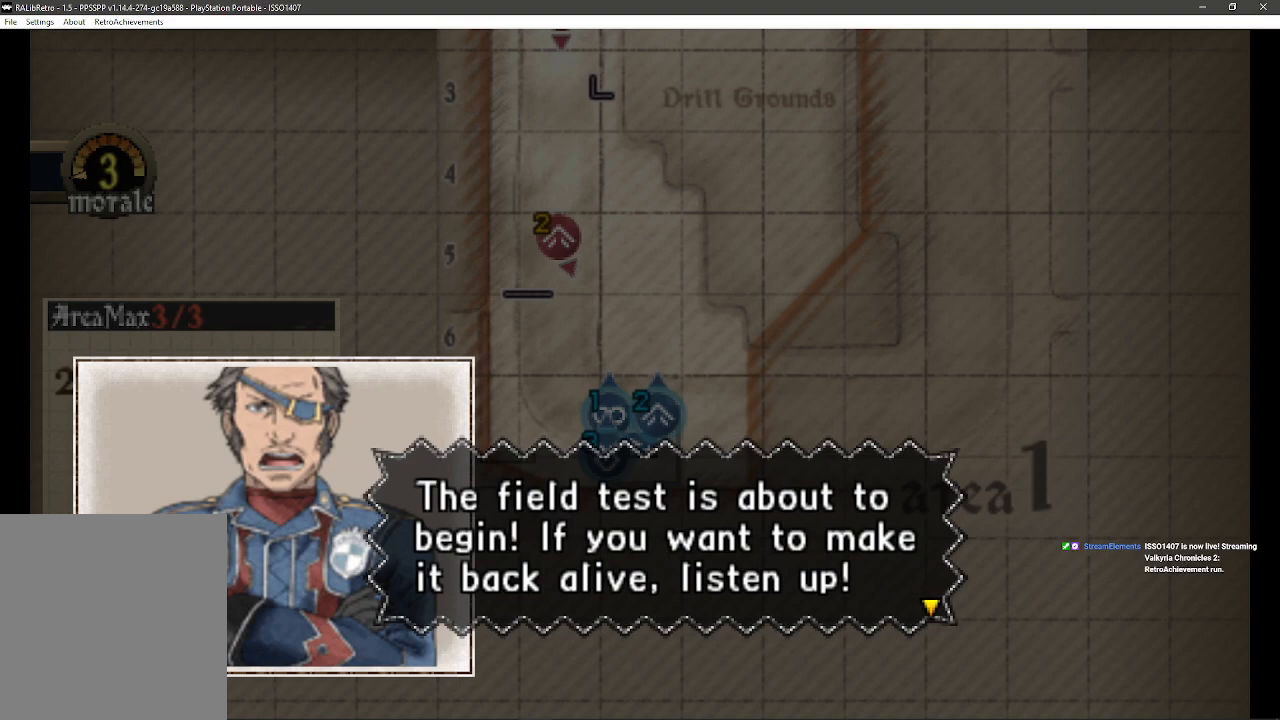
Gameplay with a controller (PlayStation layout); each line is a JSON object with the inputs held at the frame after it. "events" lists button and stick changes between this image and that frame as [ms after this image, input, new state], when the widget could be followed in between. Not read: SQUARE TRIANGLE.
{"buttons": [], "left_stick": "center", "right_stick": "center", "events": [[283, "CROSS", "down"], [483, "CROSS", "up"]]}
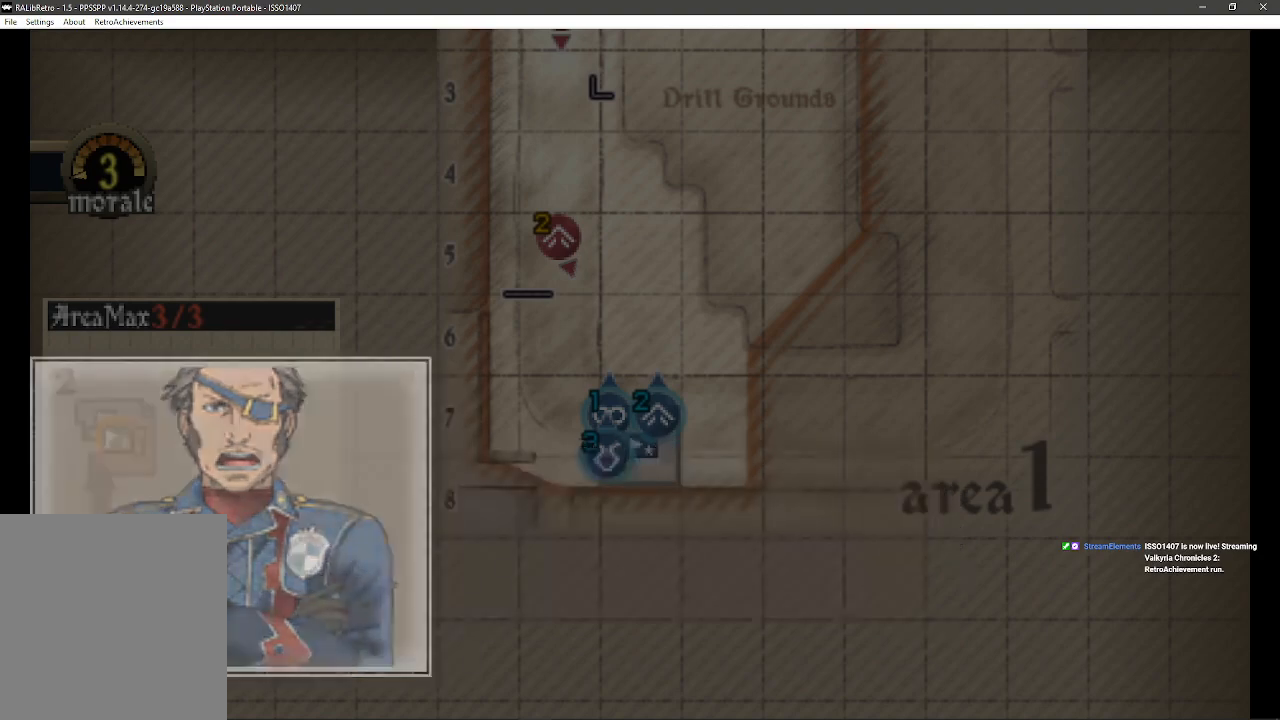
{"buttons": [], "left_stick": "center", "right_stick": "center", "events": []}
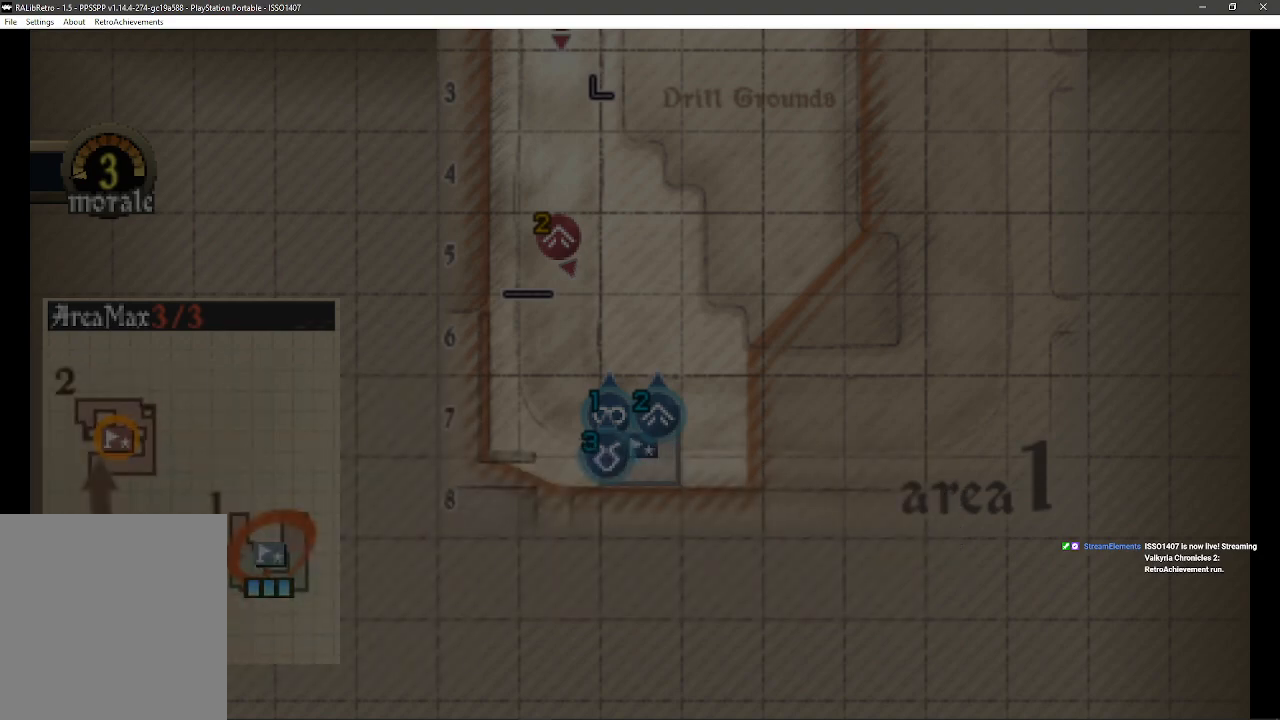
{"buttons": [], "left_stick": "center", "right_stick": "center", "events": []}
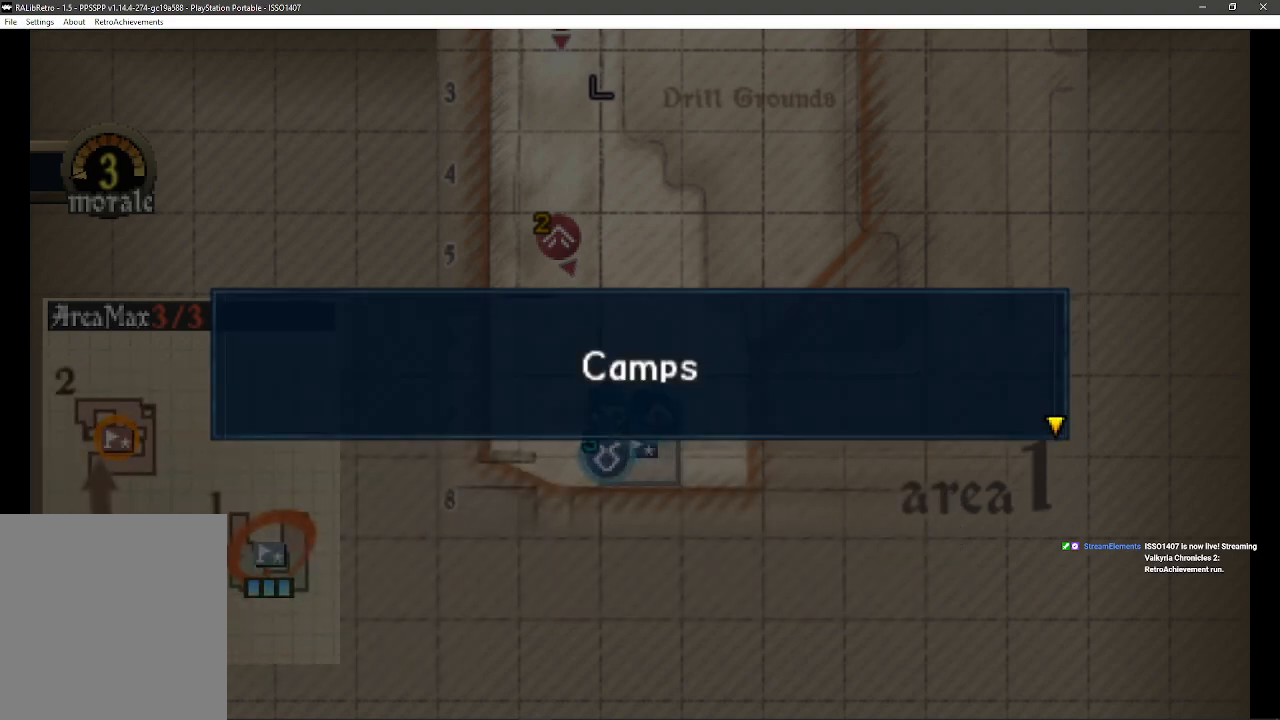
{"buttons": ["CROSS"], "left_stick": "center", "right_stick": "center", "events": [[367, "CROSS", "down"]]}
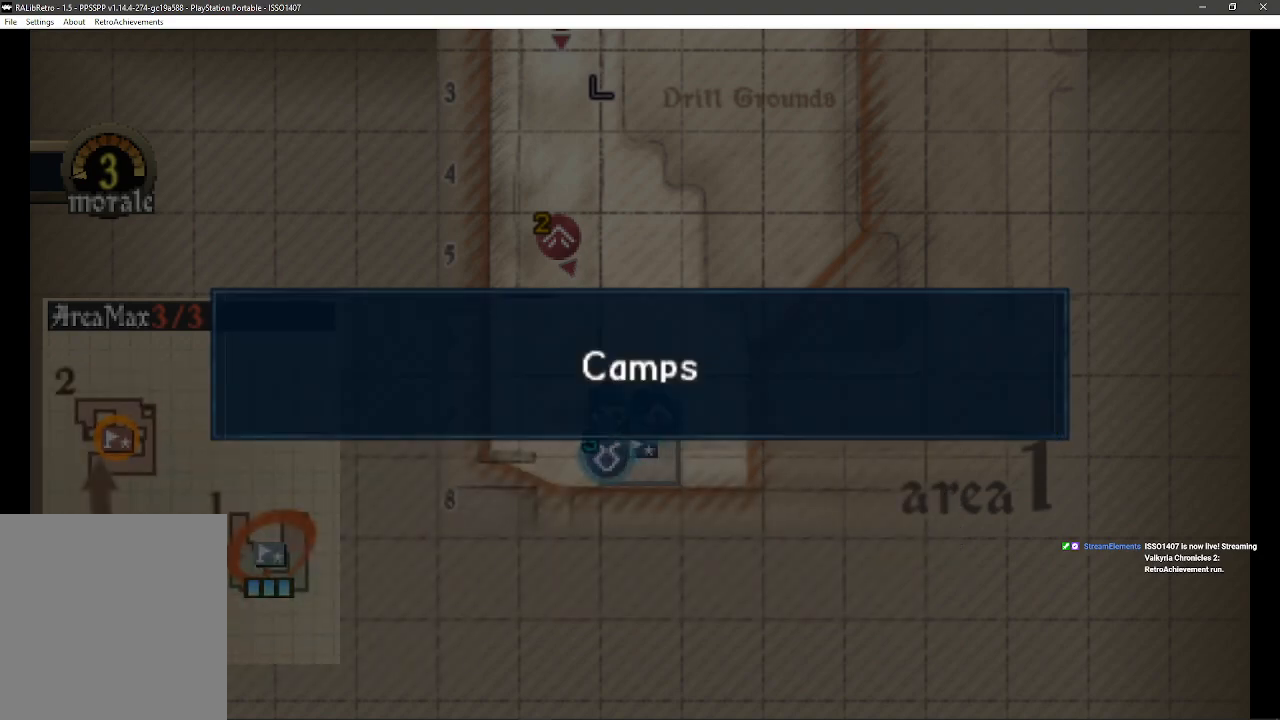
{"buttons": [], "left_stick": "center", "right_stick": "center", "events": [[17, "CROSS", "up"]]}
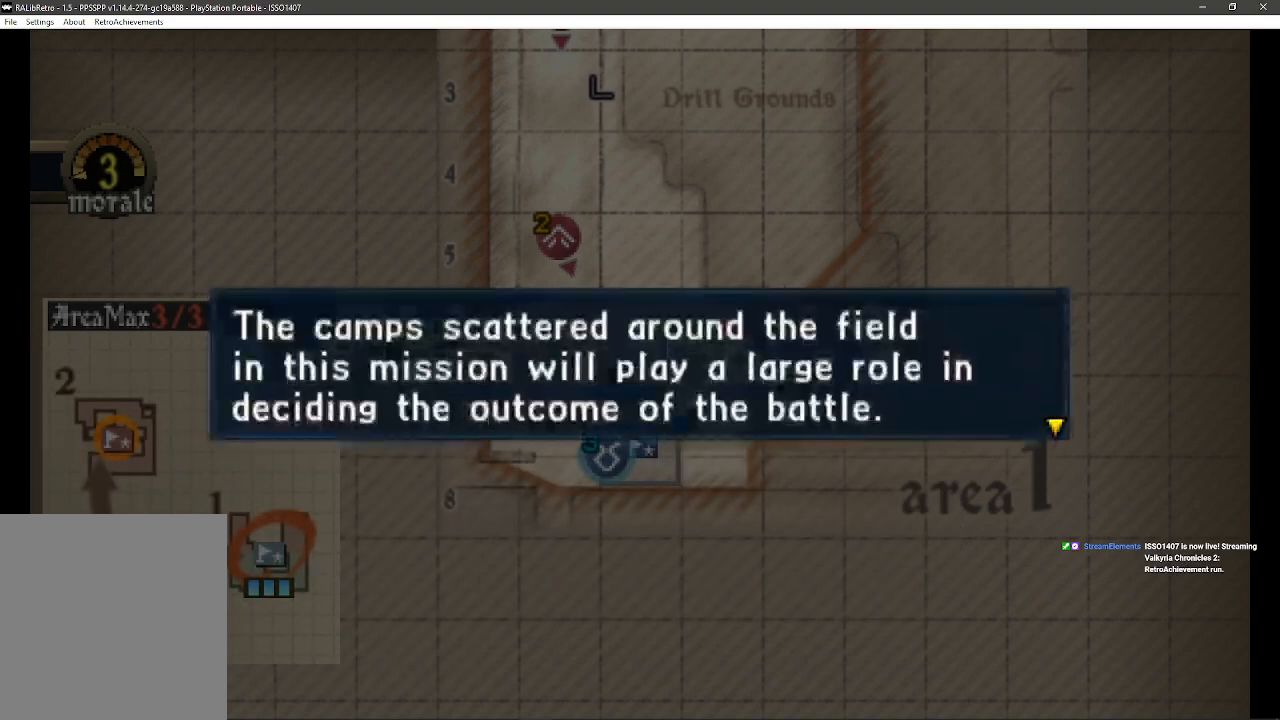
{"buttons": [], "left_stick": "center", "right_stick": "center", "events": []}
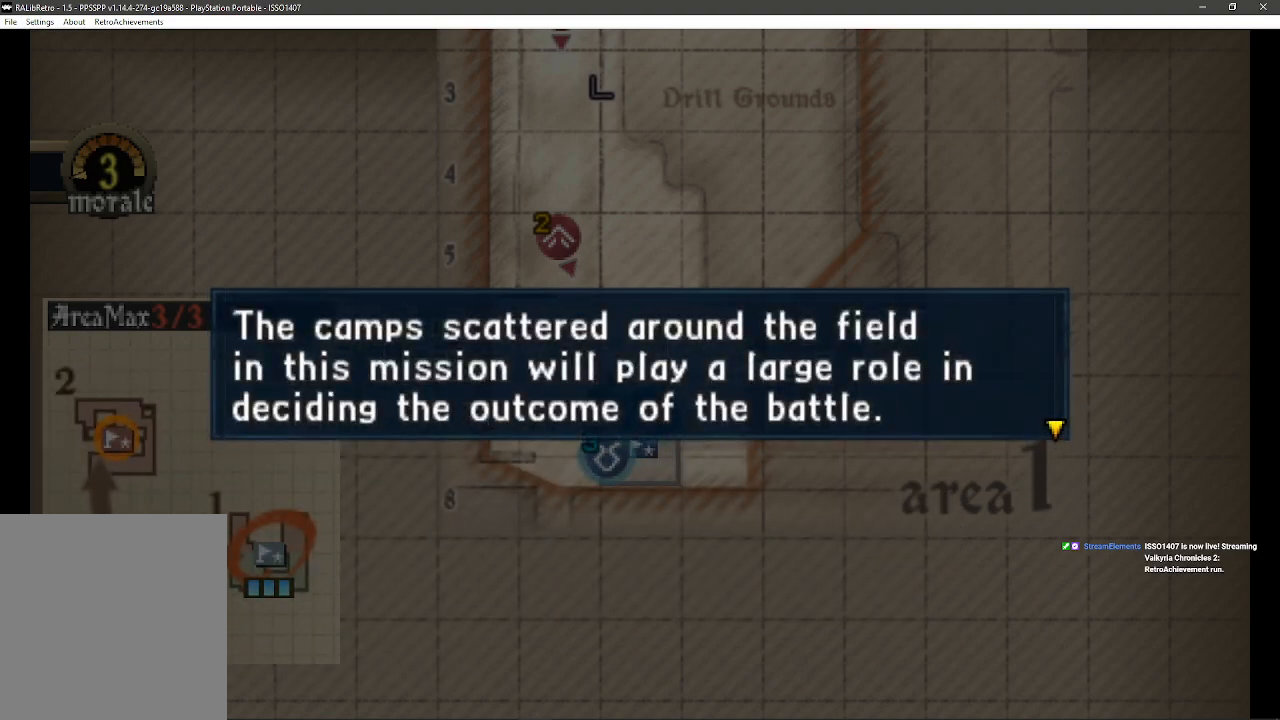
{"buttons": [], "left_stick": "center", "right_stick": "center", "events": []}
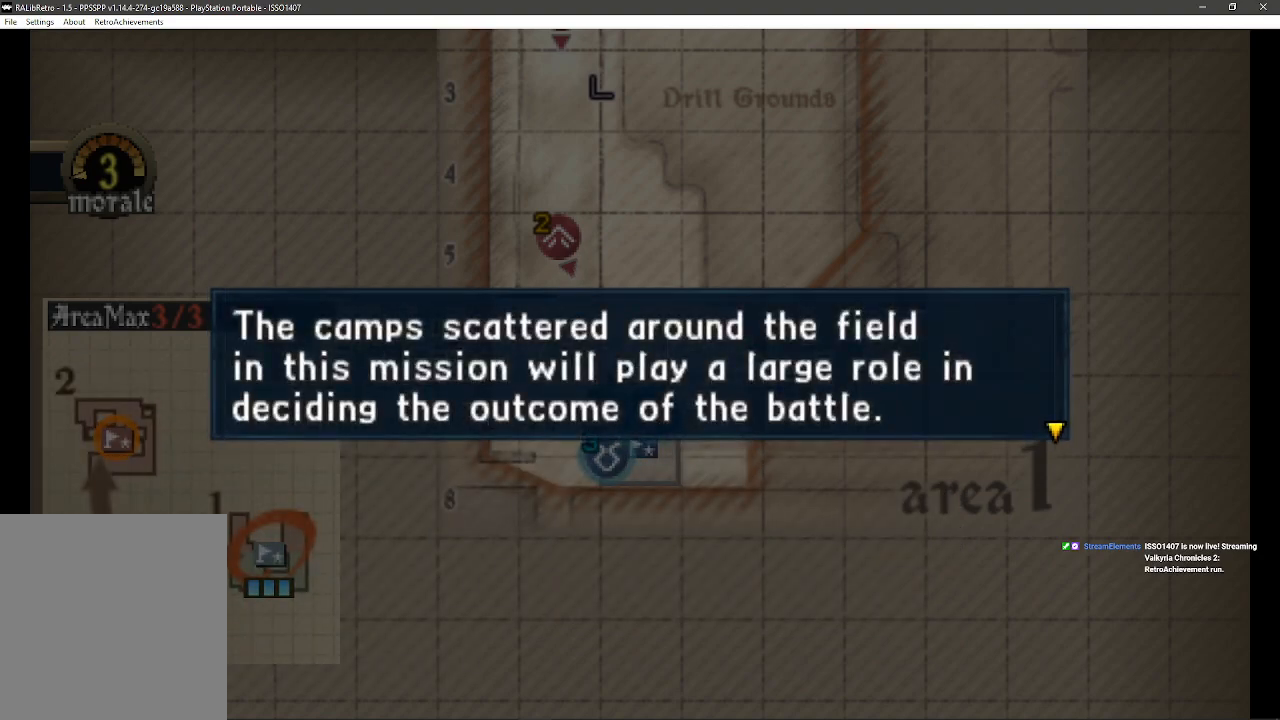
{"buttons": [], "left_stick": "center", "right_stick": "center", "events": []}
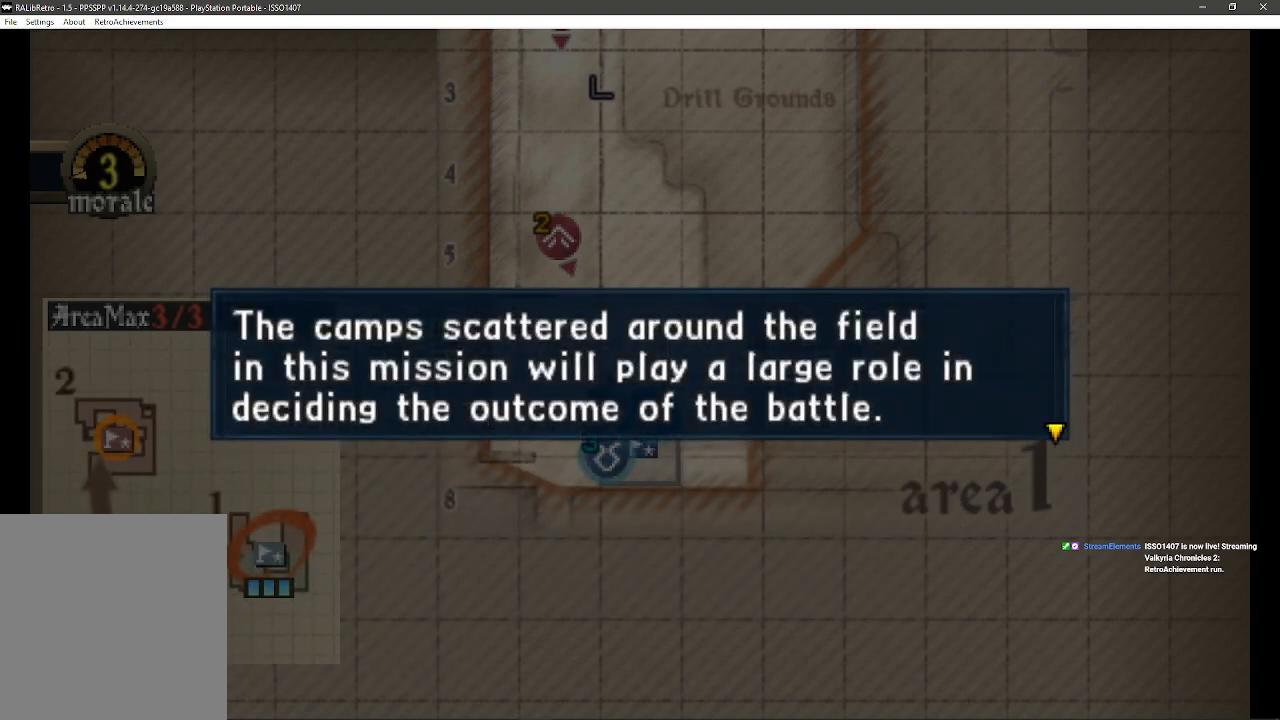
{"buttons": [], "left_stick": "center", "right_stick": "center", "events": []}
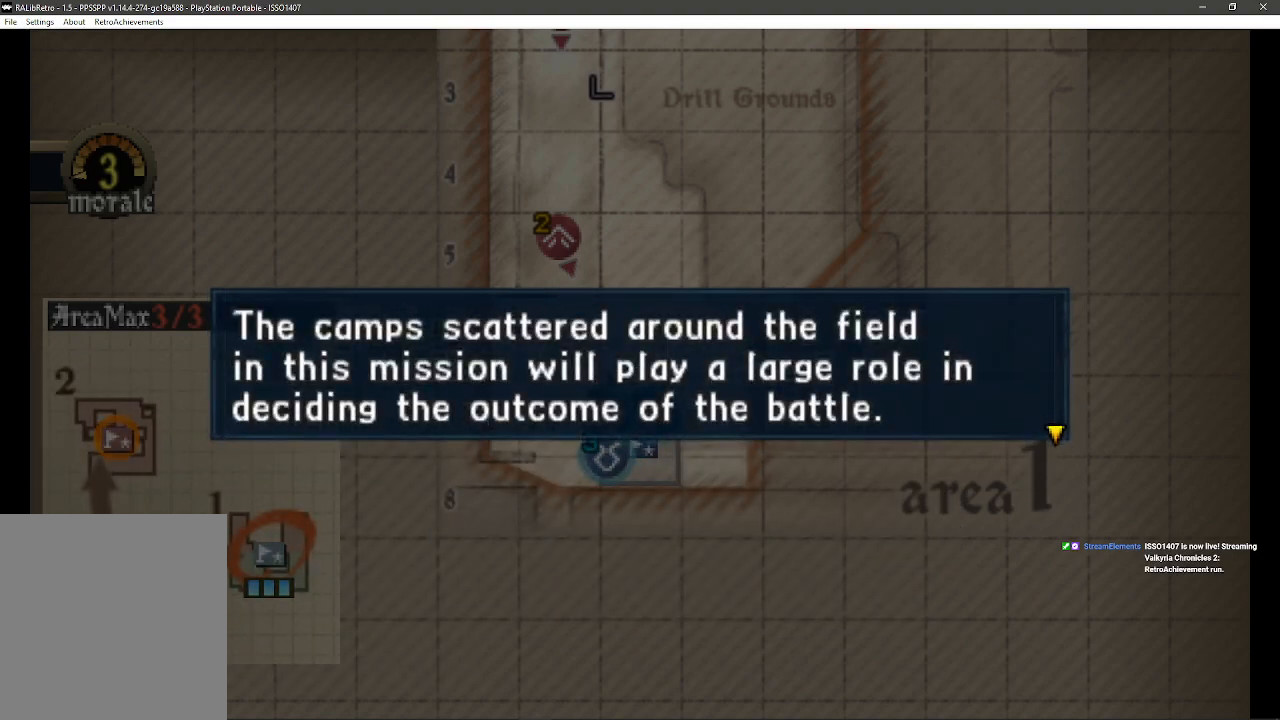
{"buttons": [], "left_stick": "center", "right_stick": "center", "events": []}
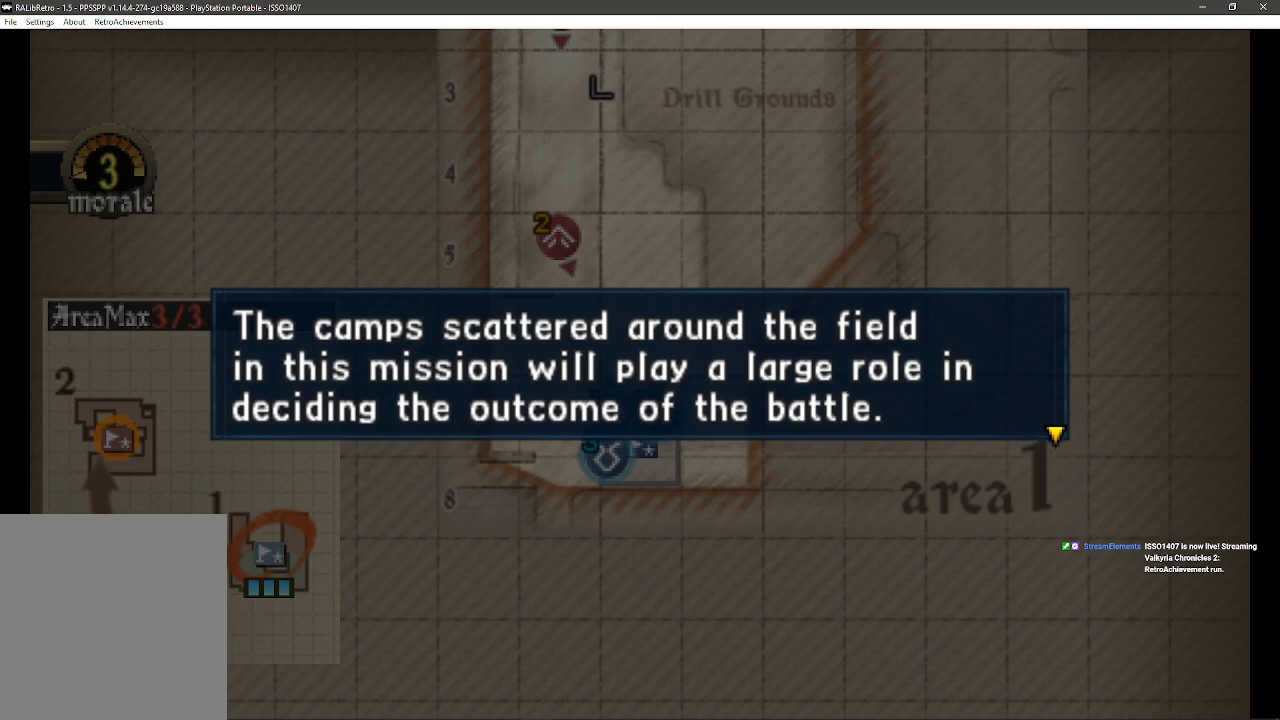
{"buttons": [], "left_stick": "center", "right_stick": "center", "events": []}
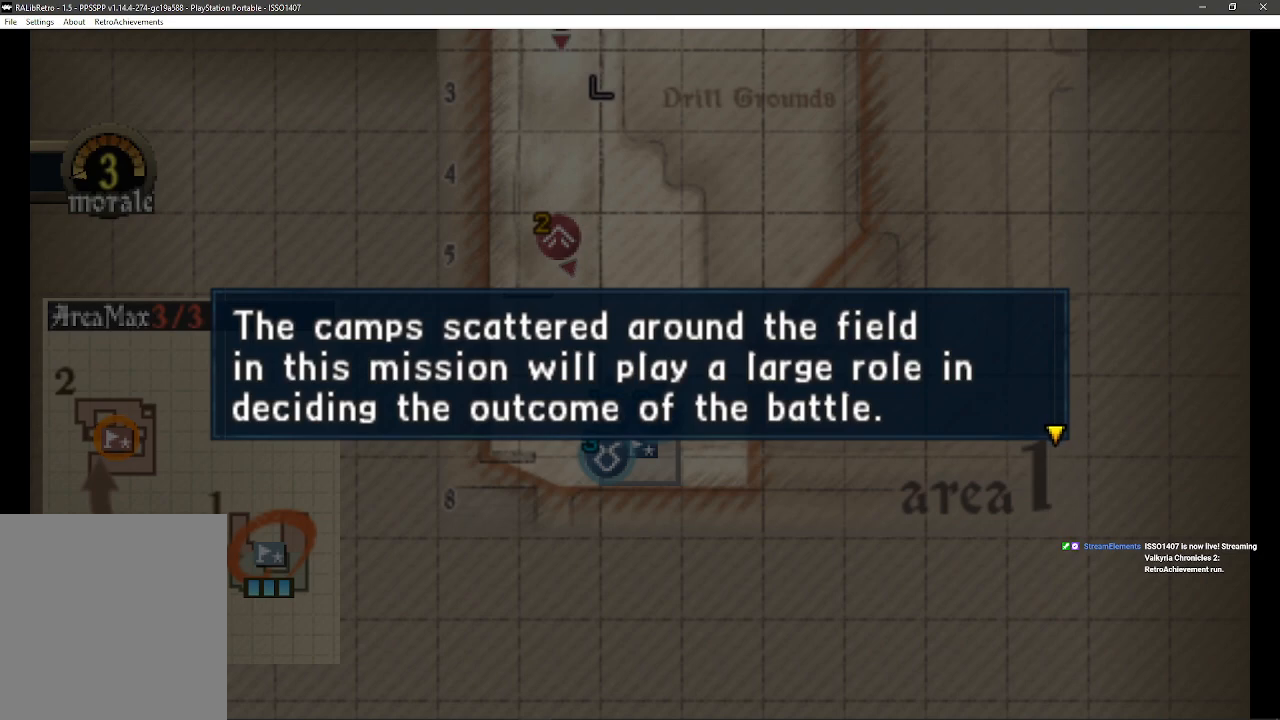
{"buttons": [], "left_stick": "center", "right_stick": "center", "events": [[200, "CROSS", "down"], [350, "CROSS", "up"]]}
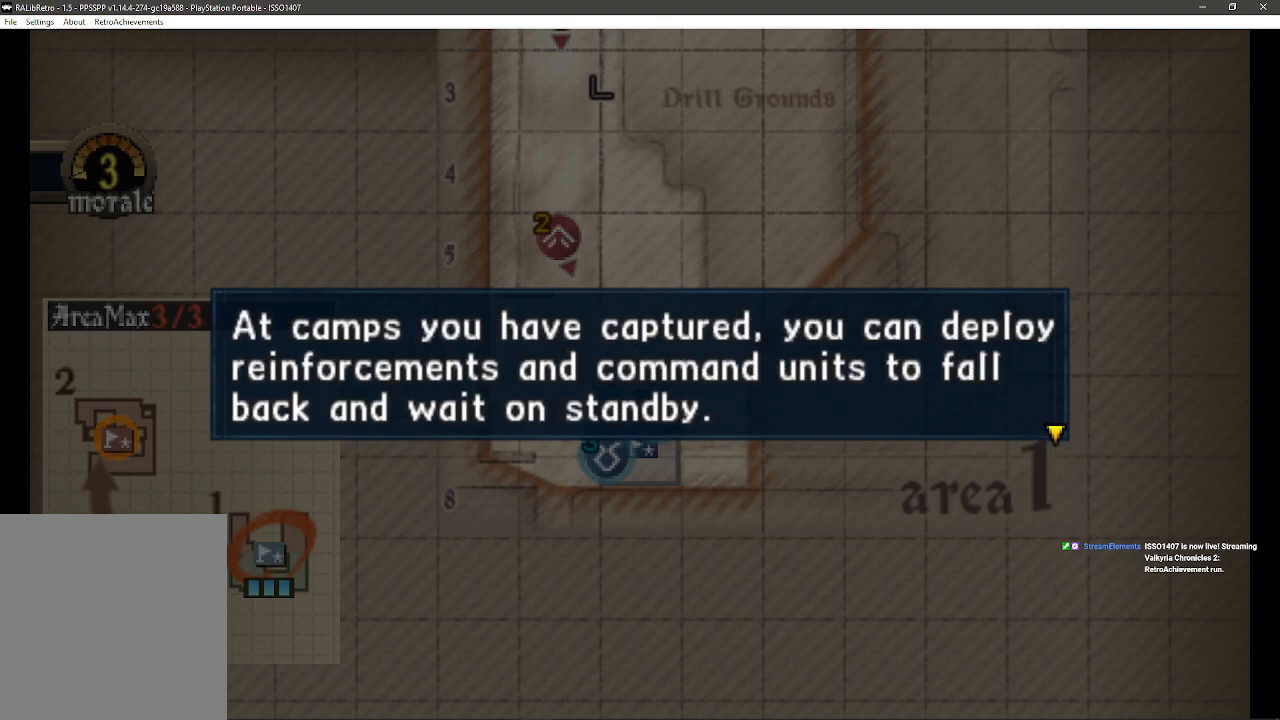
{"buttons": [], "left_stick": "center", "right_stick": "center", "events": []}
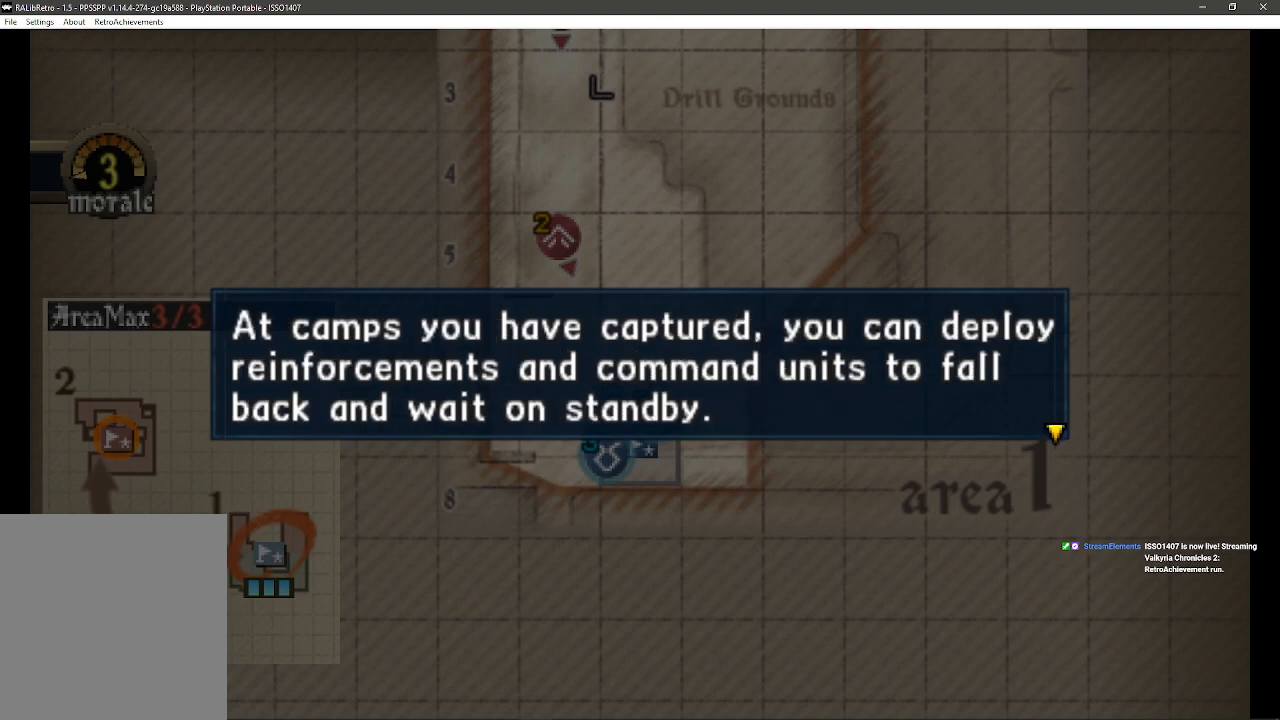
{"buttons": [], "left_stick": "center", "right_stick": "center", "events": []}
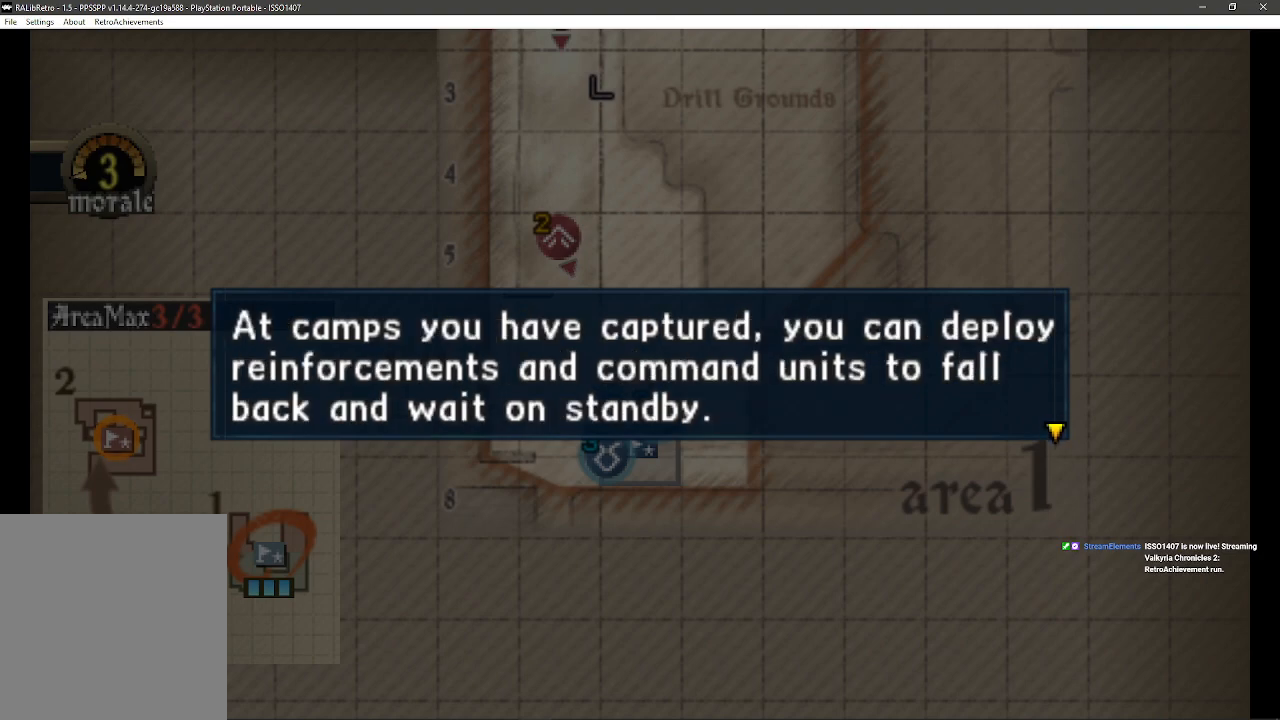
{"buttons": [], "left_stick": "center", "right_stick": "center", "events": []}
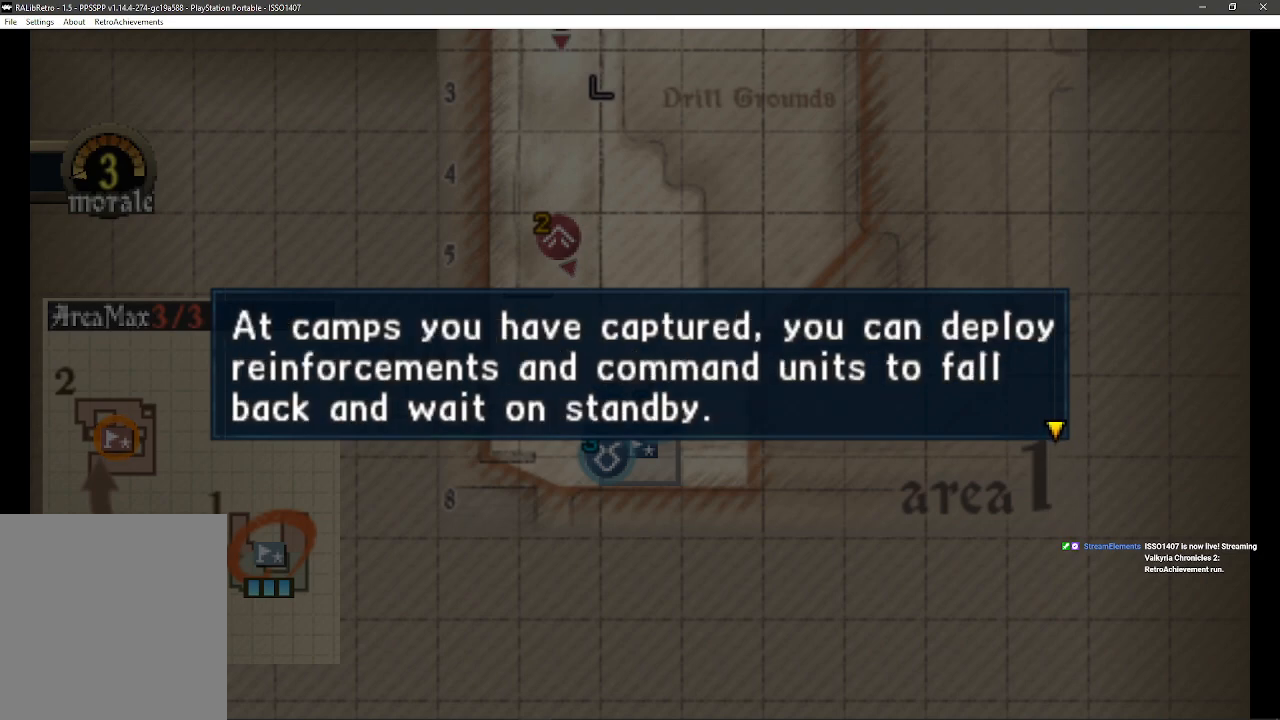
{"buttons": [], "left_stick": "center", "right_stick": "center", "events": []}
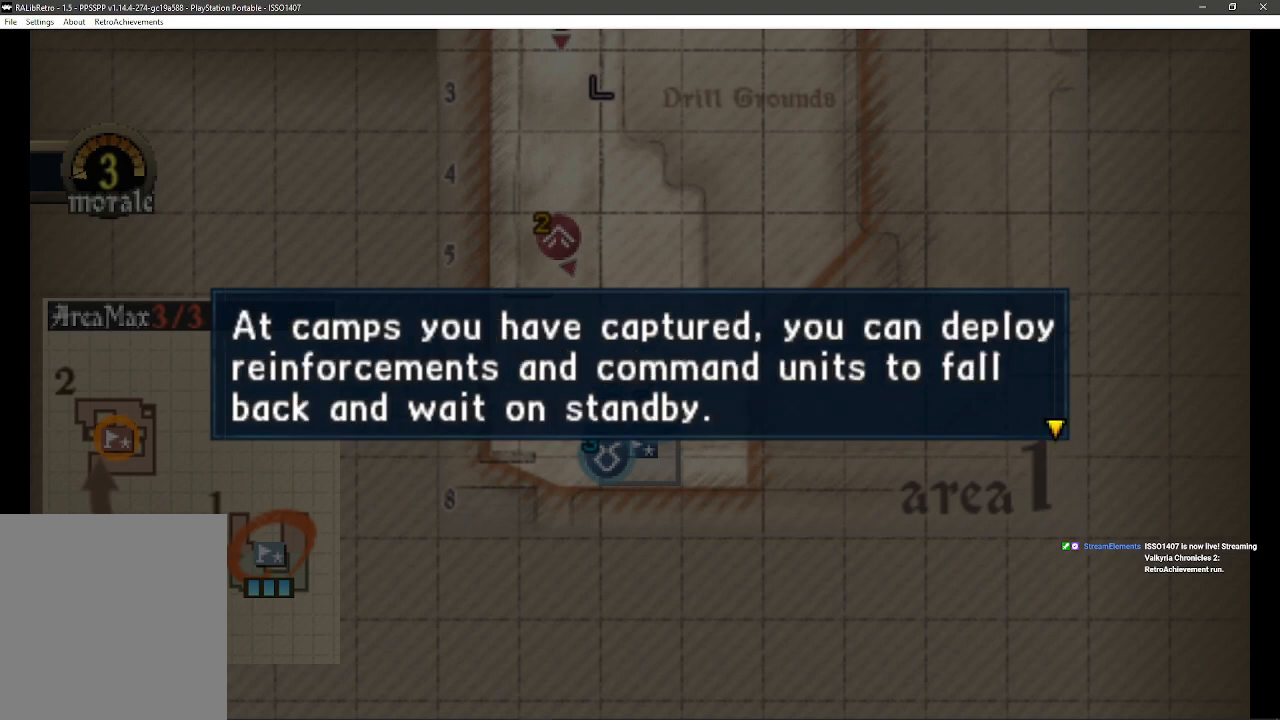
{"buttons": [], "left_stick": "center", "right_stick": "center", "events": []}
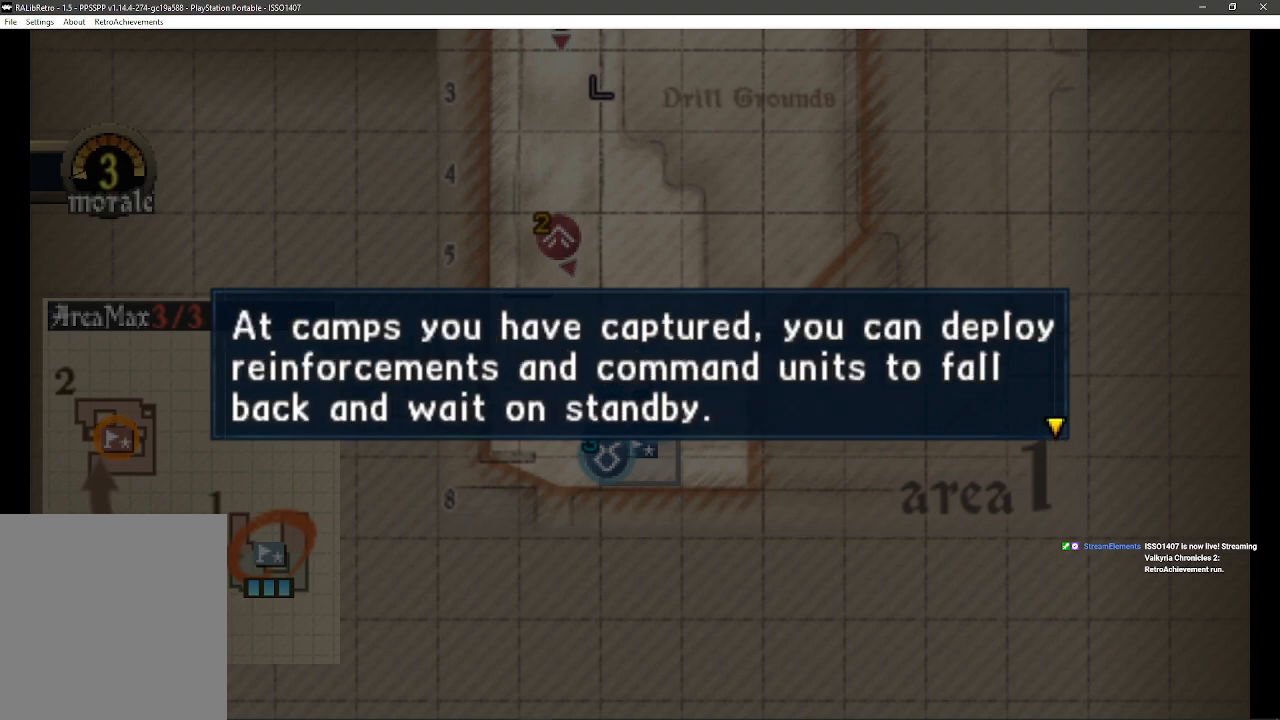
{"buttons": [], "left_stick": "center", "right_stick": "center", "events": []}
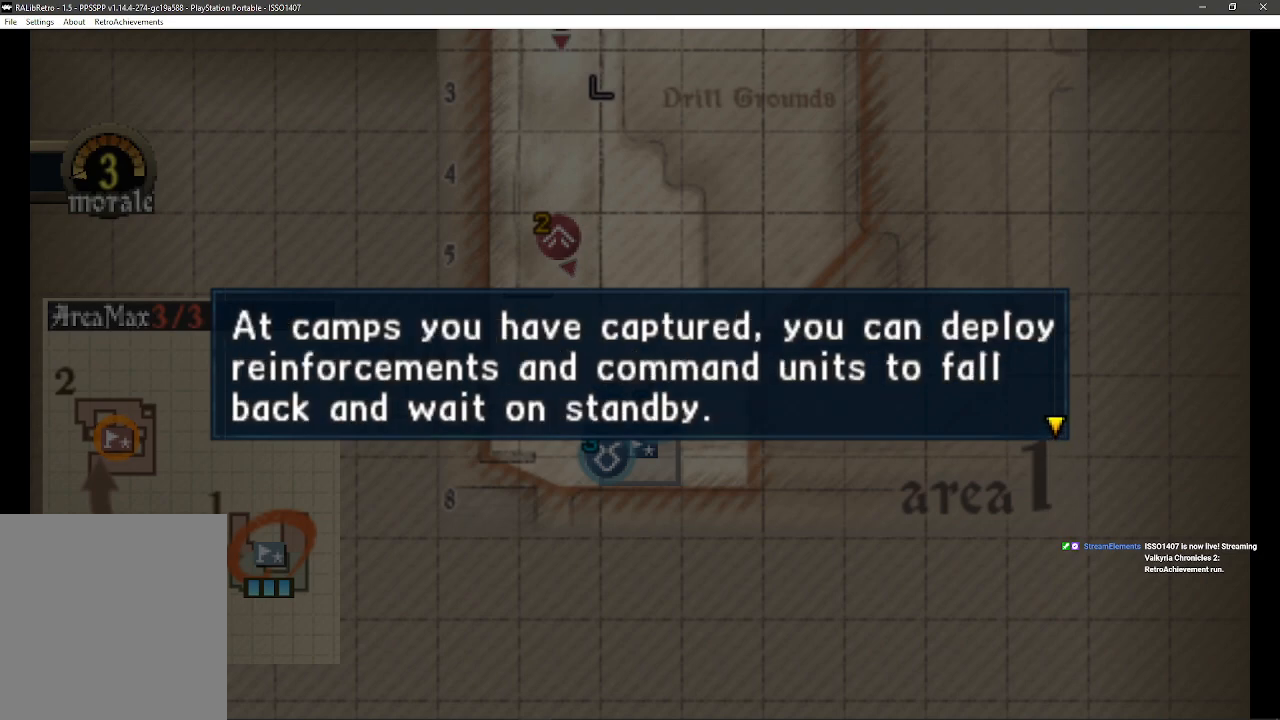
{"buttons": [], "left_stick": "center", "right_stick": "center", "events": []}
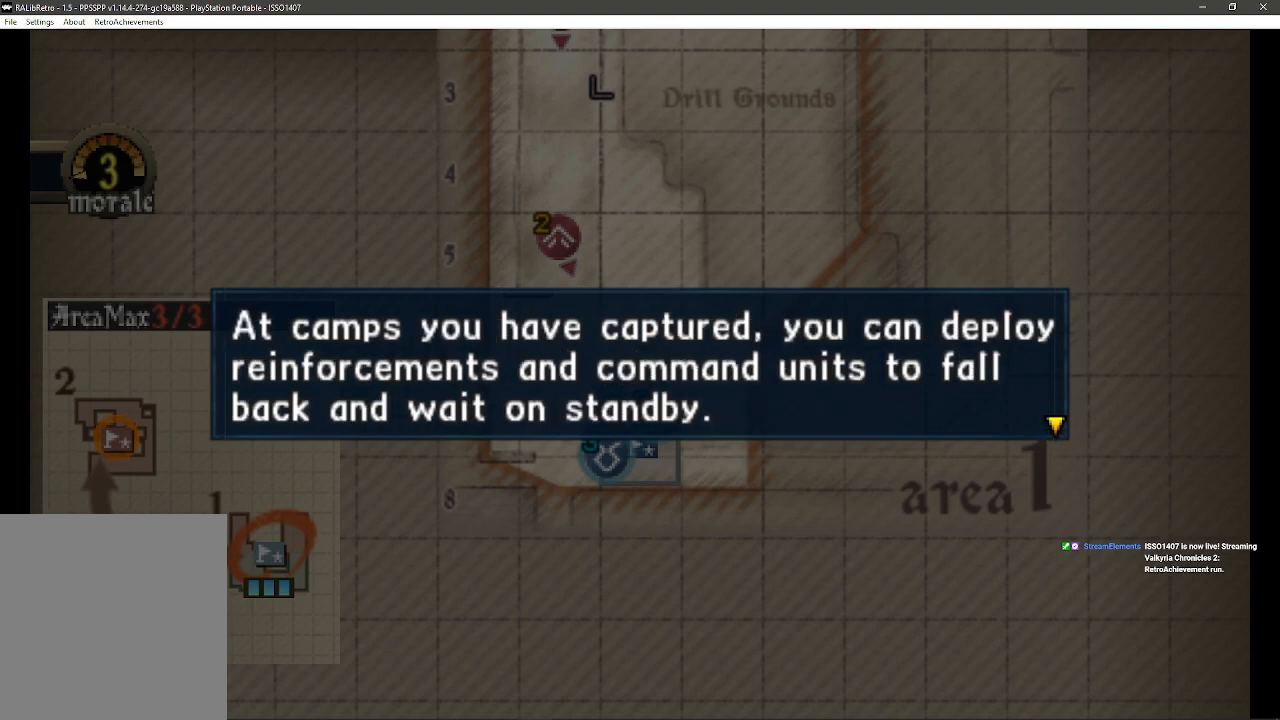
{"buttons": ["CROSS"], "left_stick": "center", "right_stick": "center", "events": [[500, "CROSS", "down"]]}
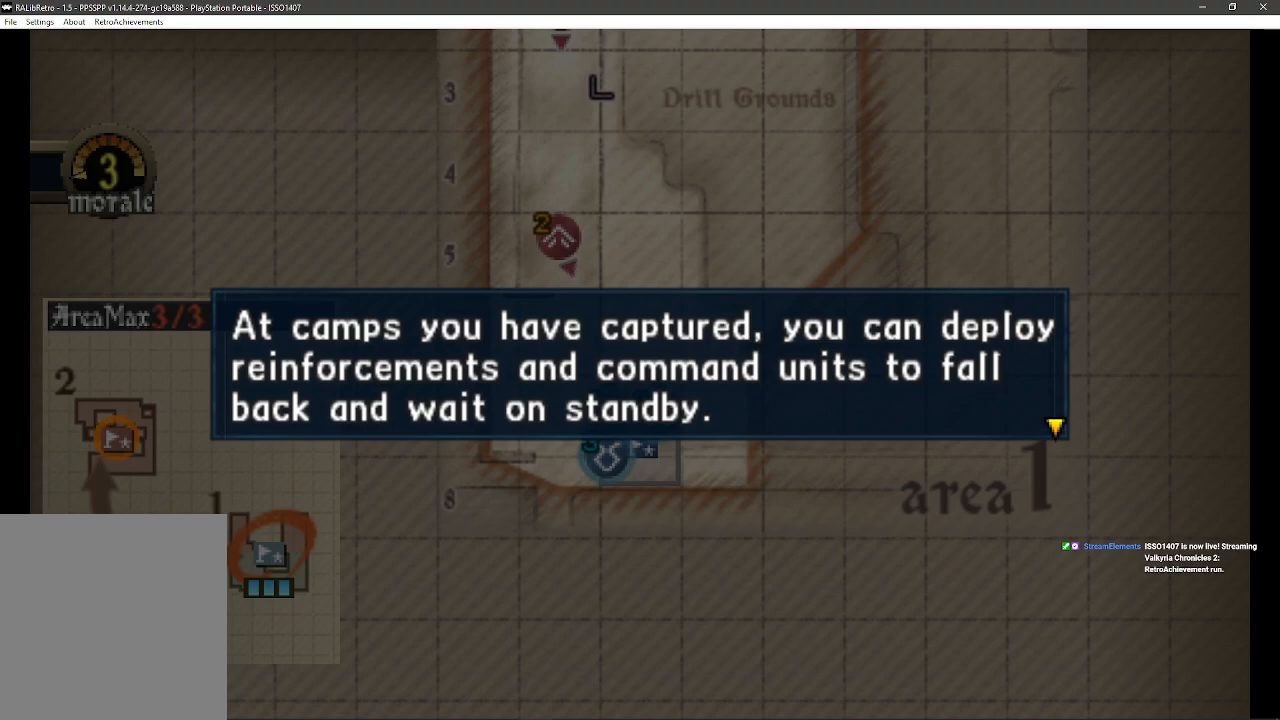
{"buttons": [], "left_stick": "center", "right_stick": "center", "events": [[183, "CROSS", "up"]]}
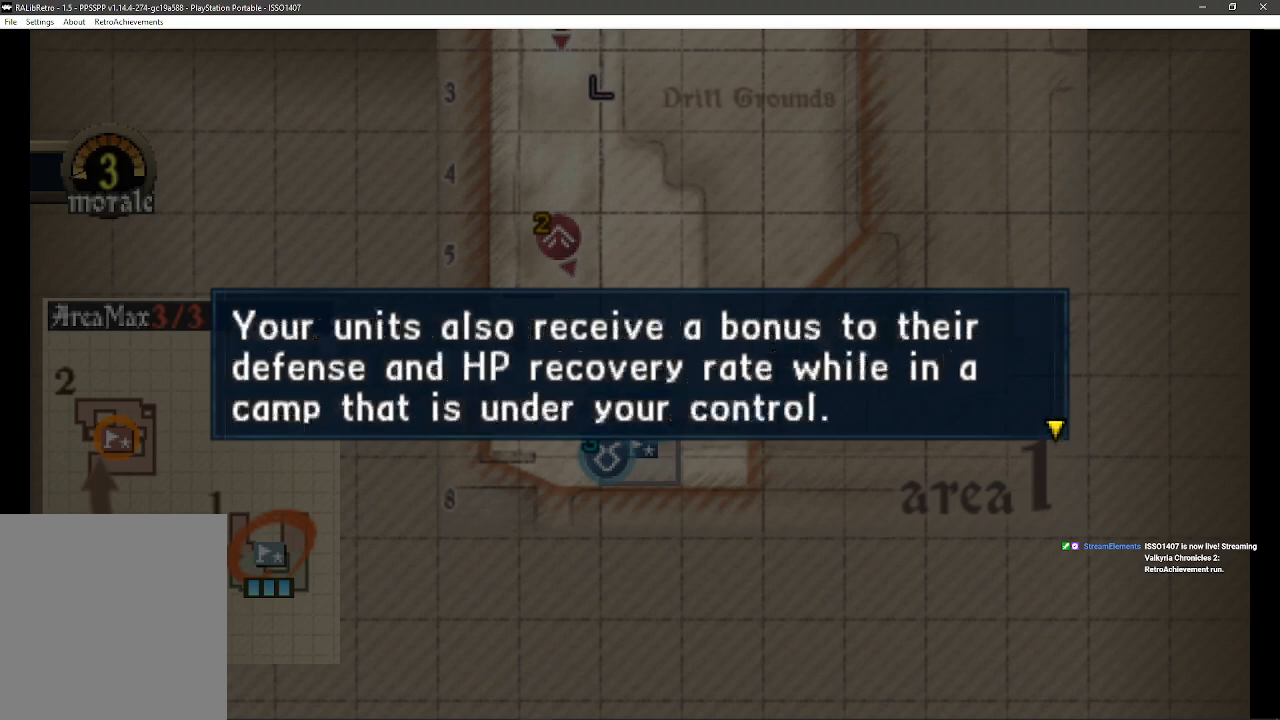
{"buttons": [], "left_stick": "center", "right_stick": "center", "events": []}
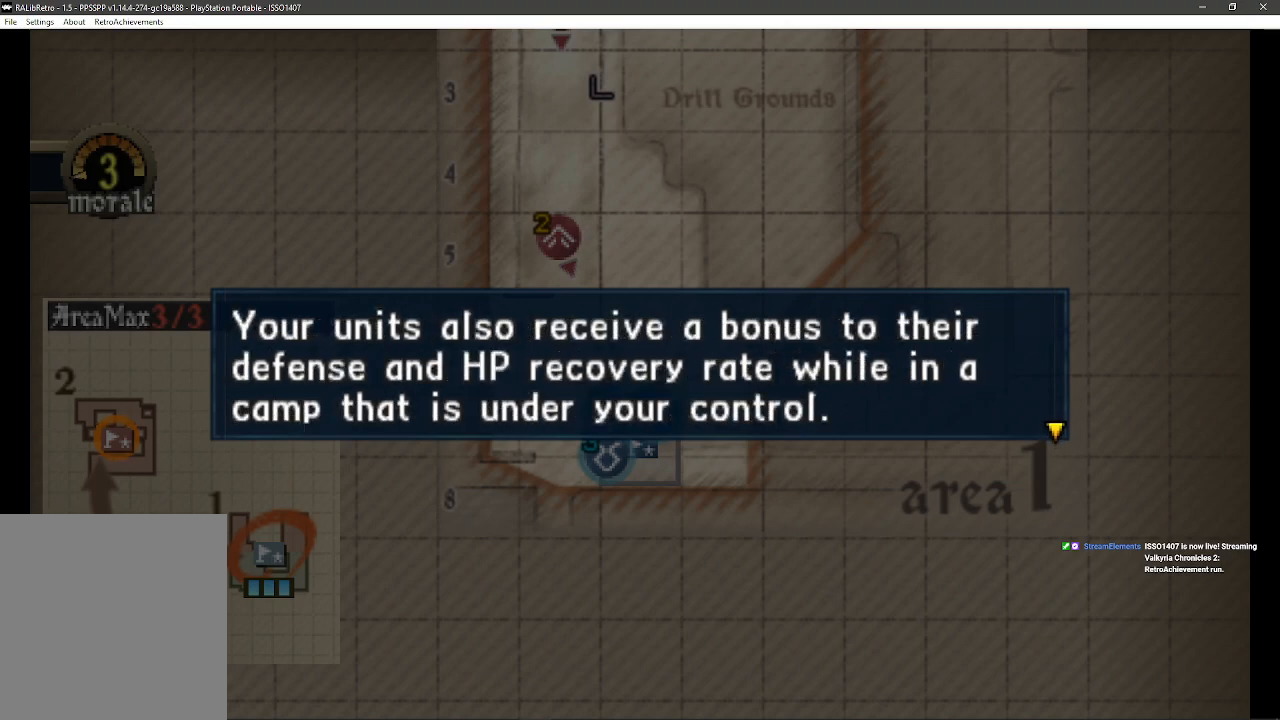
{"buttons": [], "left_stick": "center", "right_stick": "center", "events": []}
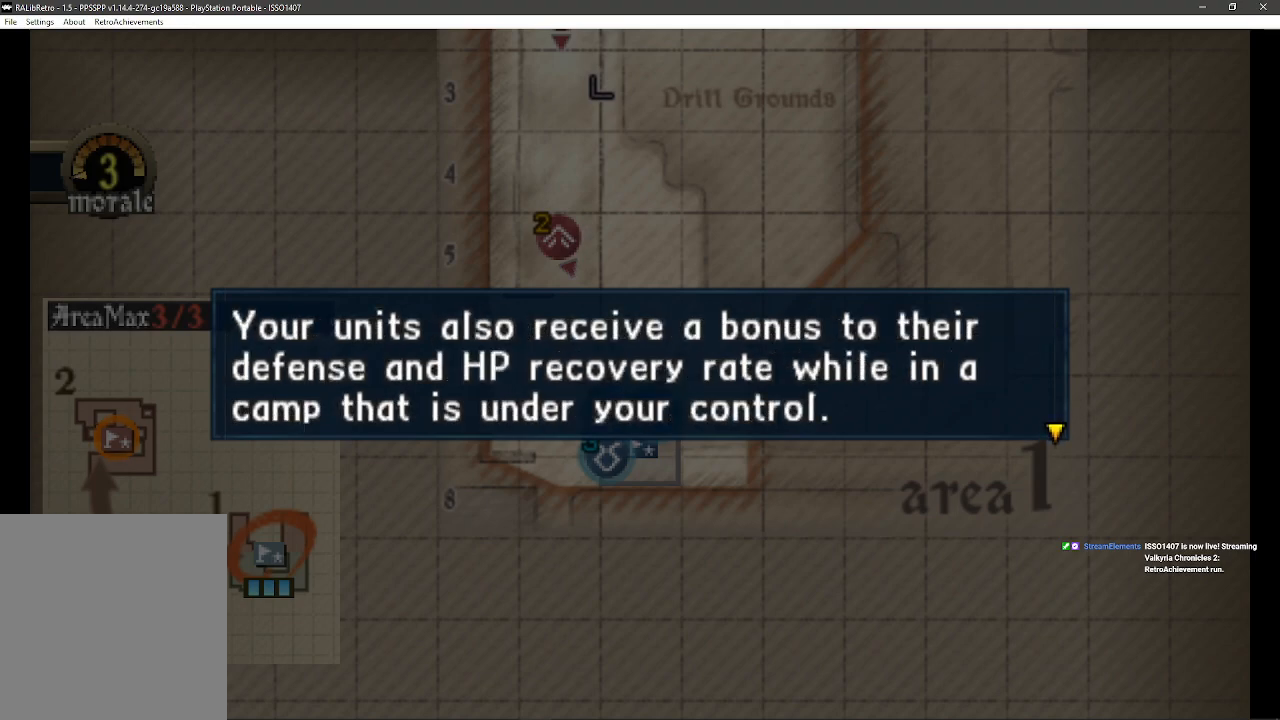
{"buttons": [], "left_stick": "center", "right_stick": "center", "events": []}
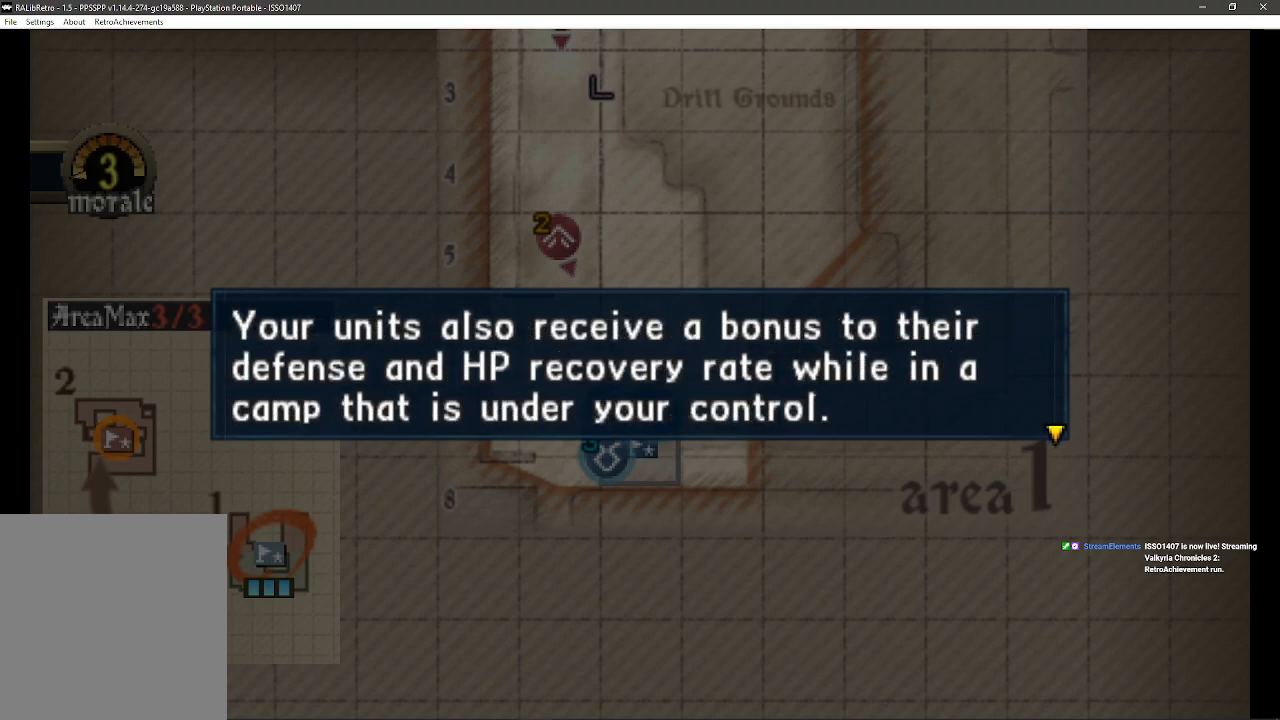
{"buttons": [], "left_stick": "center", "right_stick": "center", "events": []}
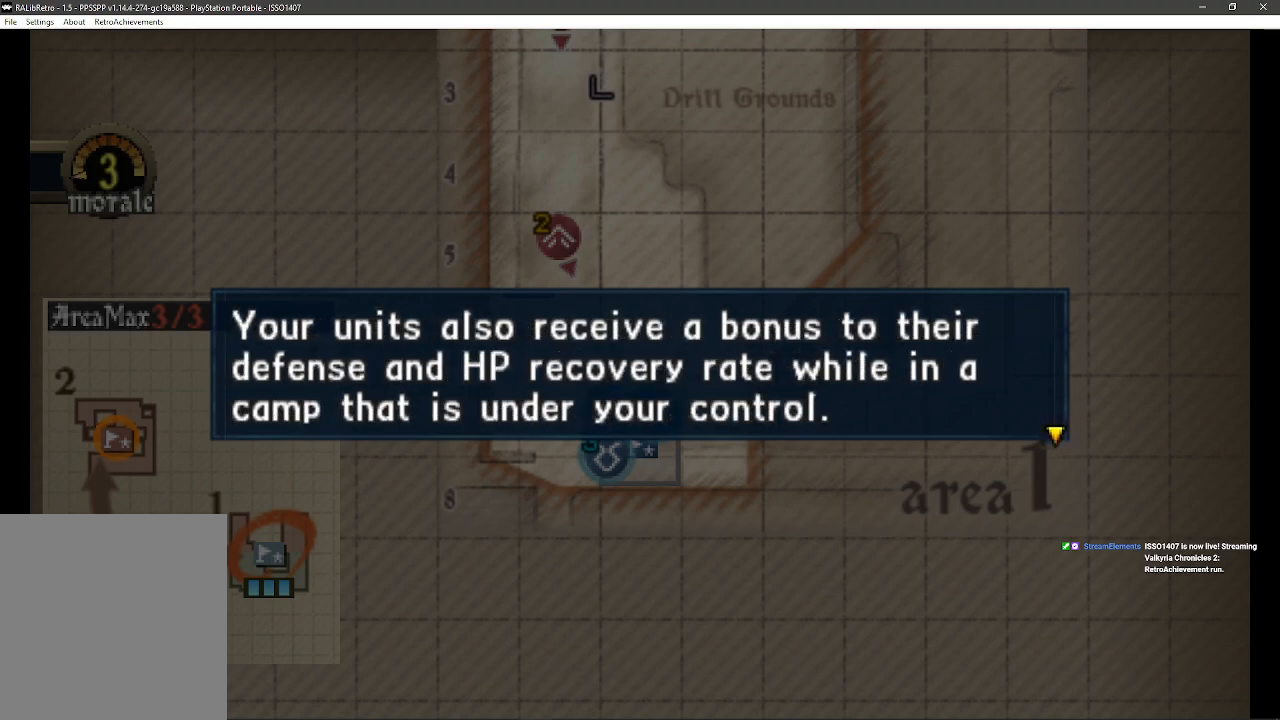
{"buttons": [], "left_stick": "center", "right_stick": "center", "events": []}
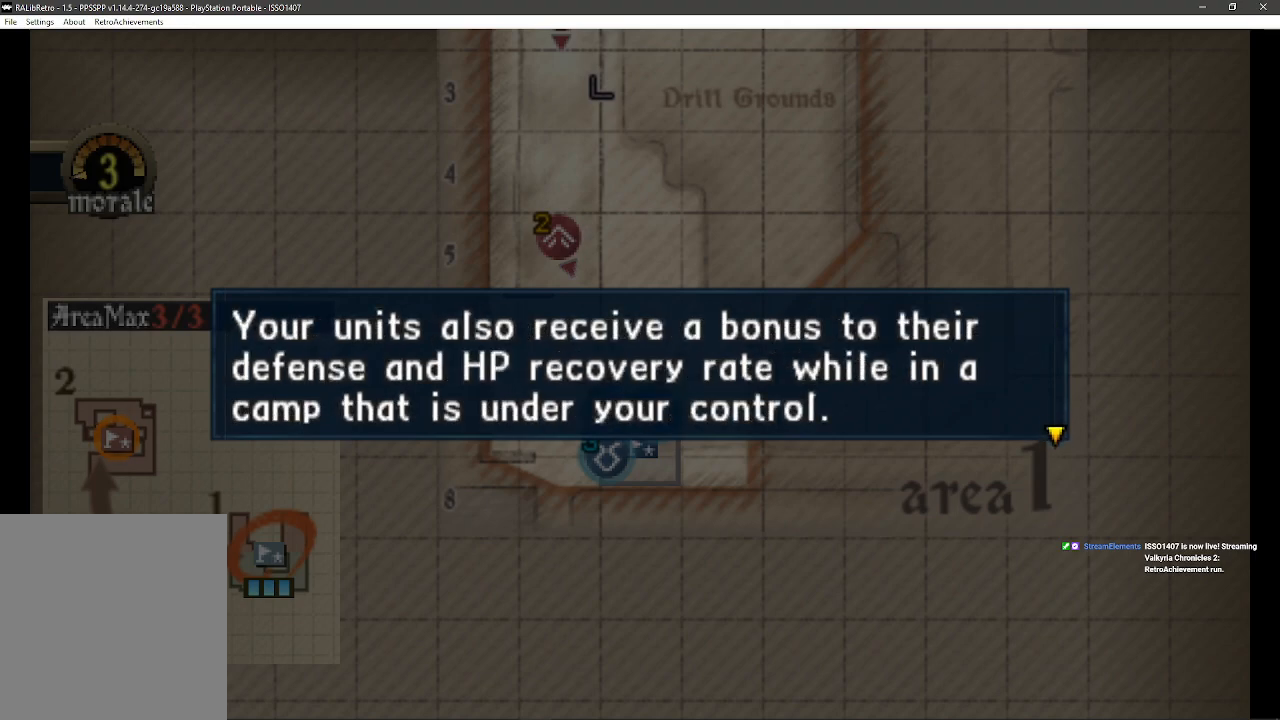
{"buttons": [], "left_stick": "center", "right_stick": "center", "events": []}
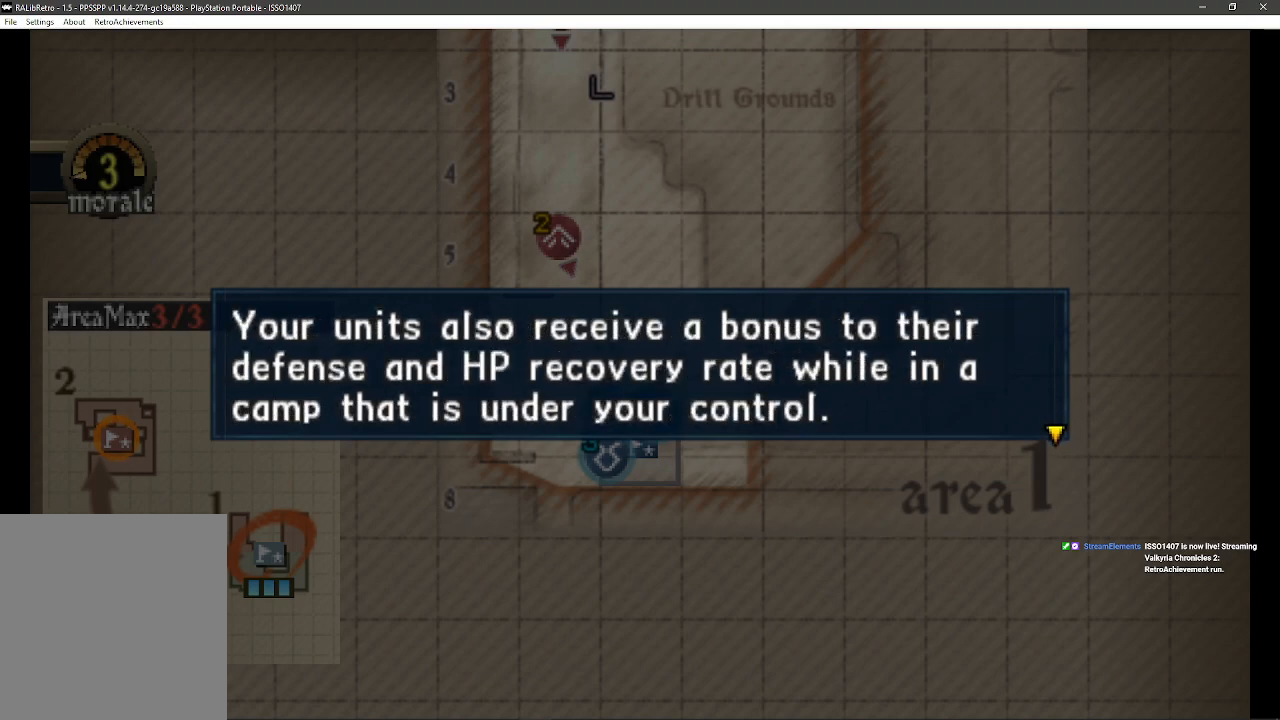
{"buttons": ["CROSS"], "left_stick": "center", "right_stick": "center", "events": [[417, "CROSS", "down"]]}
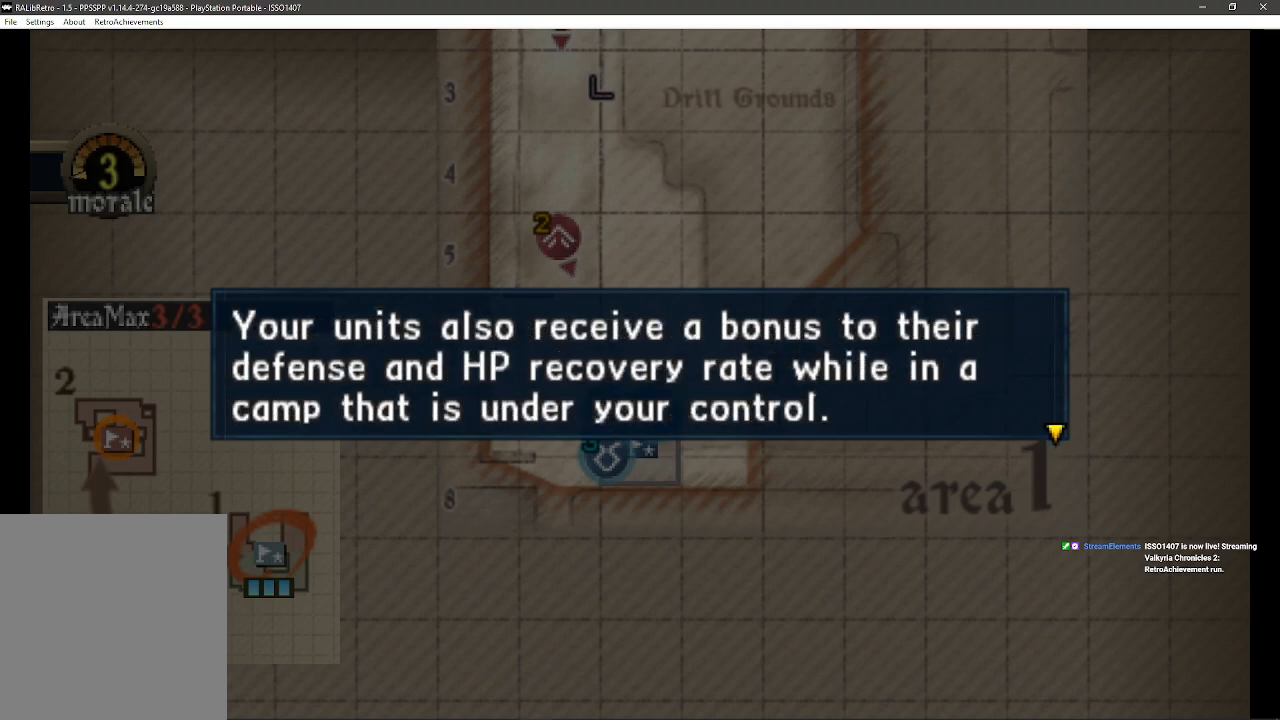
{"buttons": [], "left_stick": "center", "right_stick": "center", "events": [[83, "CROSS", "up"]]}